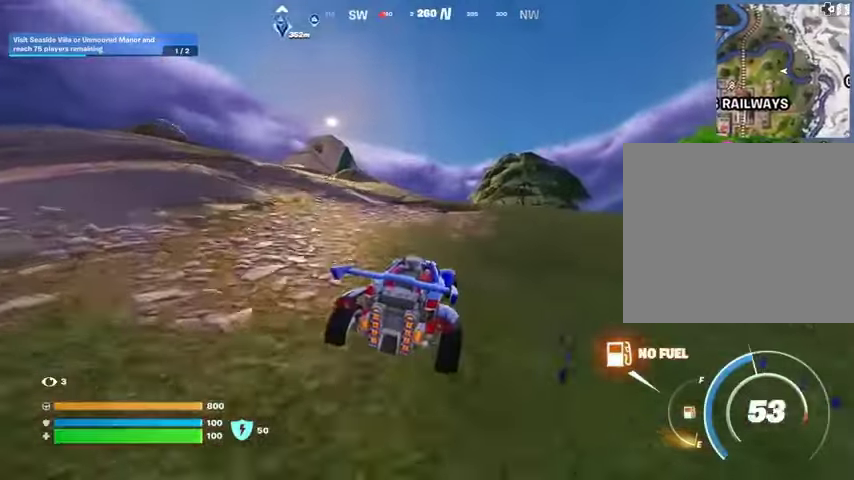
Gameplay with a controller (PlayStation layout); each line is a JSON object with the inputs held at the frame after it. "events" lists button and stick changes between this image and that frame as [ms after this image, input, new state], when the widget could be followed in between.
{"buttons": ["SQUARE"], "left_stick": "up-left", "right_stick": "center", "events": [[100, "L3", "up"], [100, "SQUARE", "down"], [467, "left_stick", "up-left"]]}
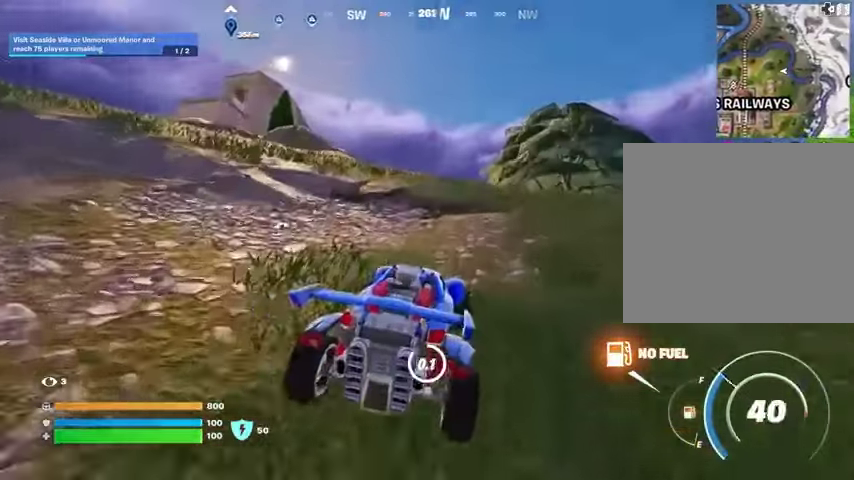
{"buttons": [], "left_stick": "up", "right_stick": "center", "events": [[233, "SQUARE", "up"], [267, "L3", "down"], [333, "left_stick", "up"], [367, "right_stick", "up-left"], [433, "L3", "up"], [467, "right_stick", "center"]]}
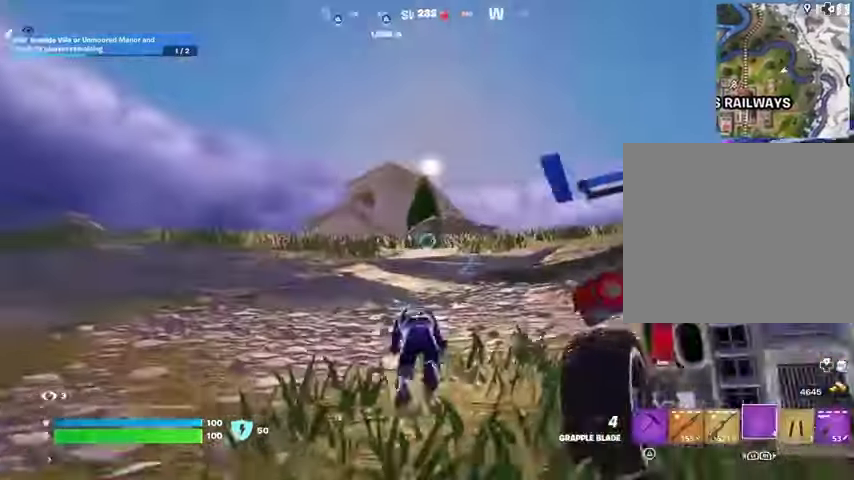
{"buttons": [], "left_stick": "up-right", "right_stick": "center", "events": [[267, "left_stick", "up-right"], [433, "right_stick", "up-left"], [500, "right_stick", "center"]]}
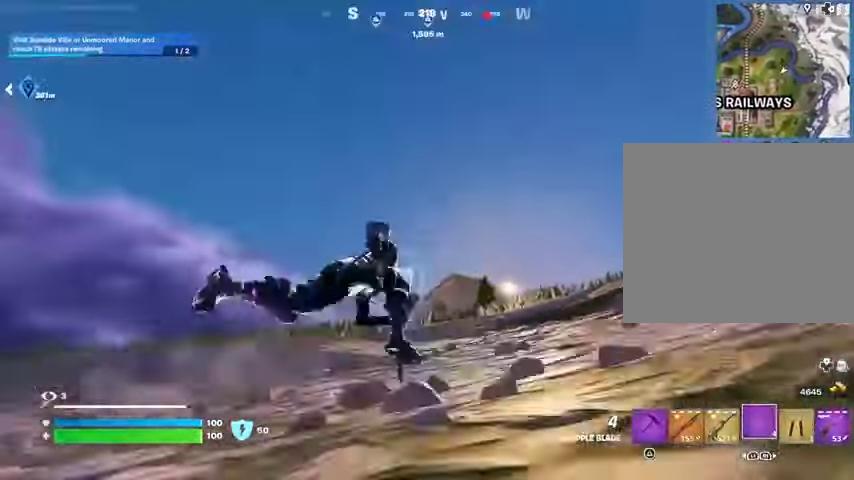
{"buttons": [], "left_stick": "up-right", "right_stick": "center", "events": [[133, "CROSS", "down"], [200, "CROSS", "up"]]}
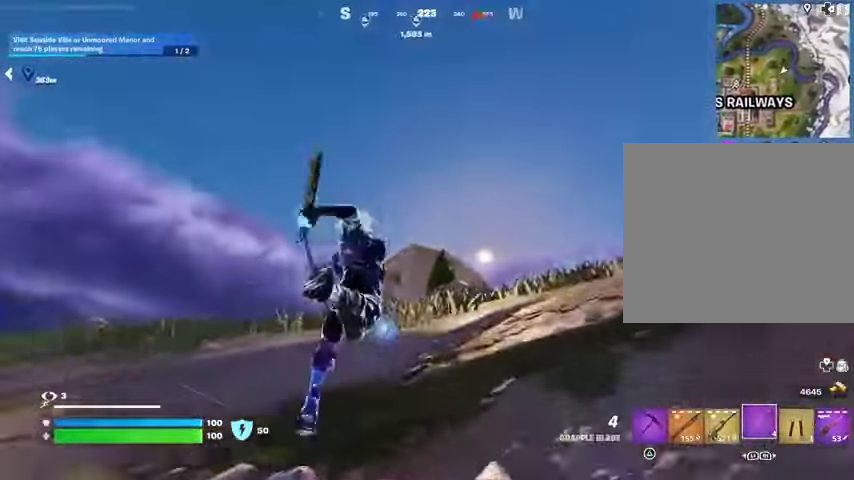
{"buttons": [], "left_stick": "up-right", "right_stick": "center", "events": []}
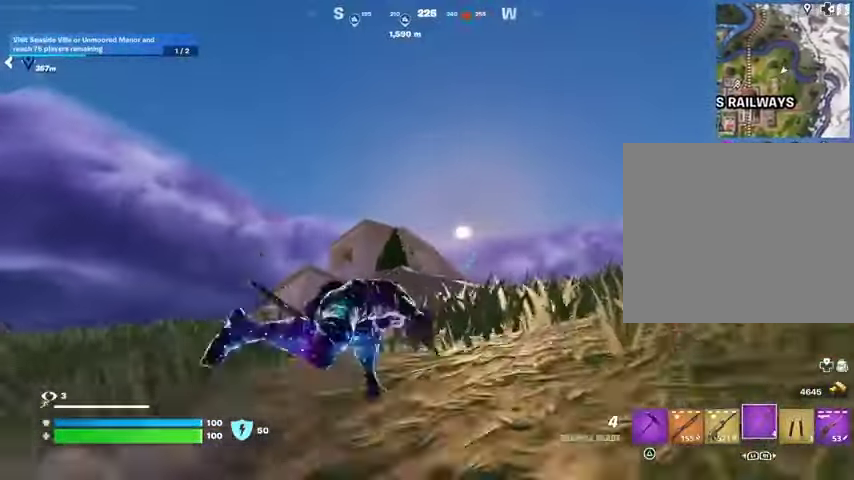
{"buttons": [], "left_stick": "up", "right_stick": "center", "events": [[433, "left_stick", "up"]]}
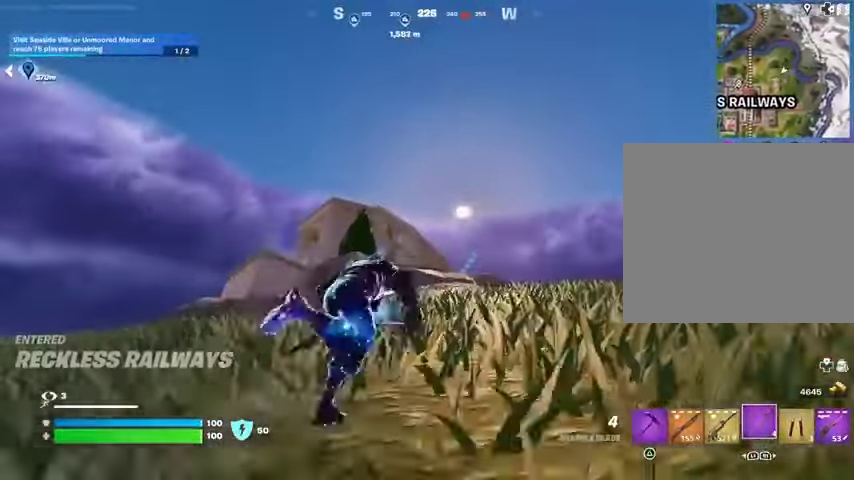
{"buttons": [], "left_stick": "up", "right_stick": "center", "events": []}
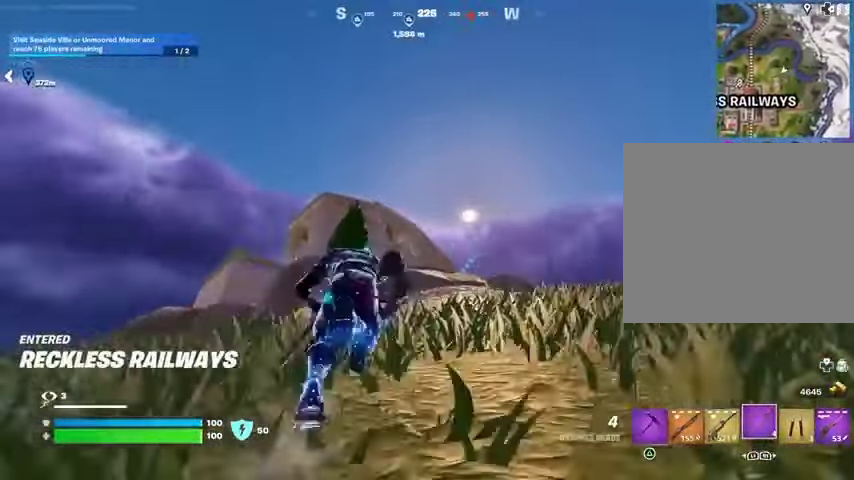
{"buttons": [], "left_stick": "up-right", "right_stick": "center", "events": [[100, "L2", "down"], [267, "L2", "up"], [367, "left_stick", "up-right"]]}
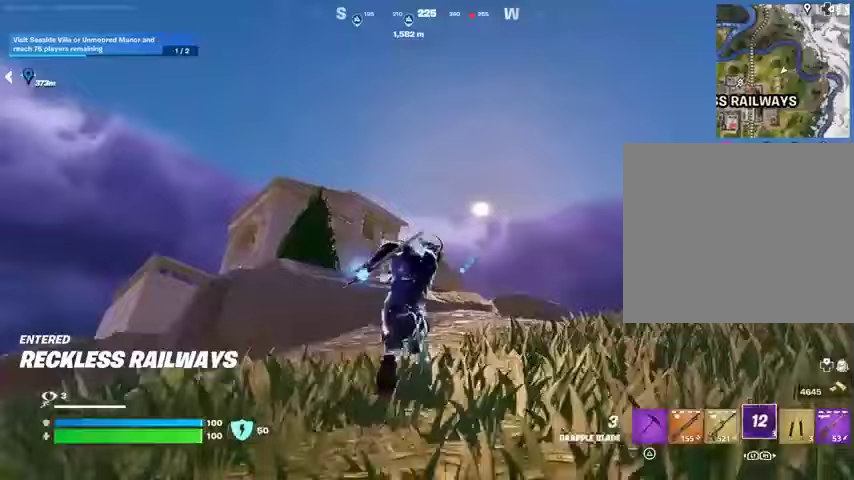
{"buttons": [], "left_stick": "up-right", "right_stick": "center", "events": [[167, "right_stick", "down"], [400, "right_stick", "up"], [500, "right_stick", "center"]]}
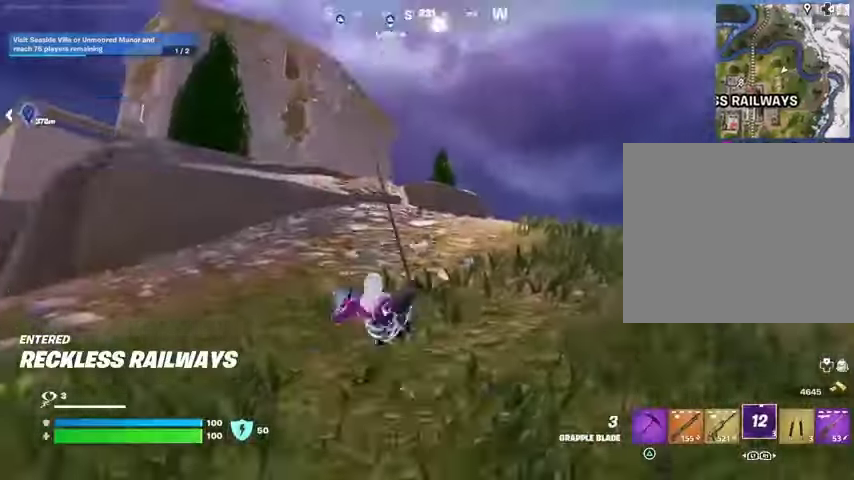
{"buttons": [], "left_stick": "up-right", "right_stick": "center", "events": []}
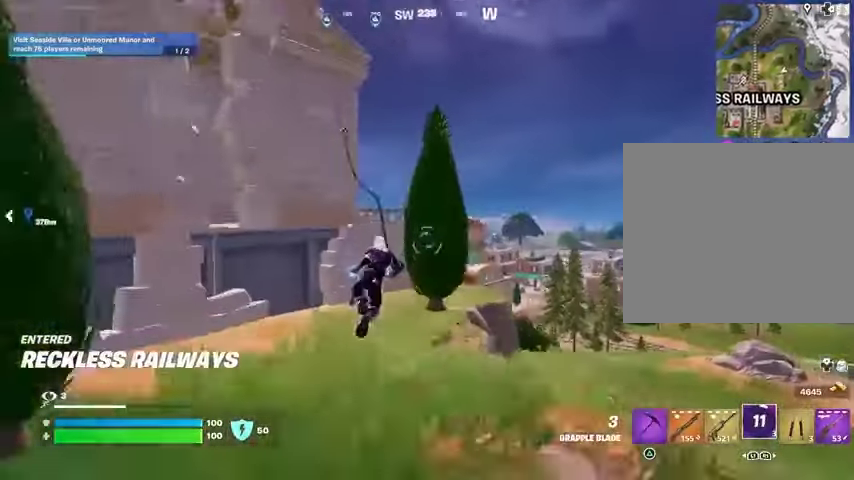
{"buttons": [], "left_stick": "up-right", "right_stick": "center", "events": []}
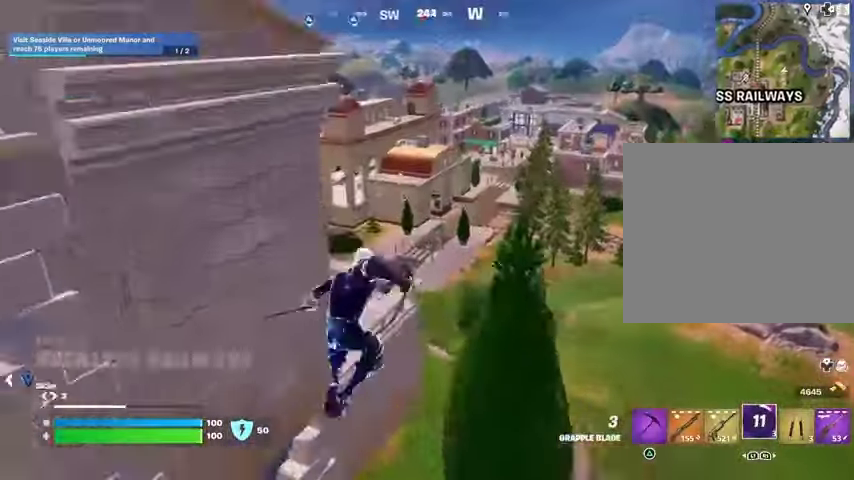
{"buttons": [], "left_stick": "up-right", "right_stick": "center", "events": []}
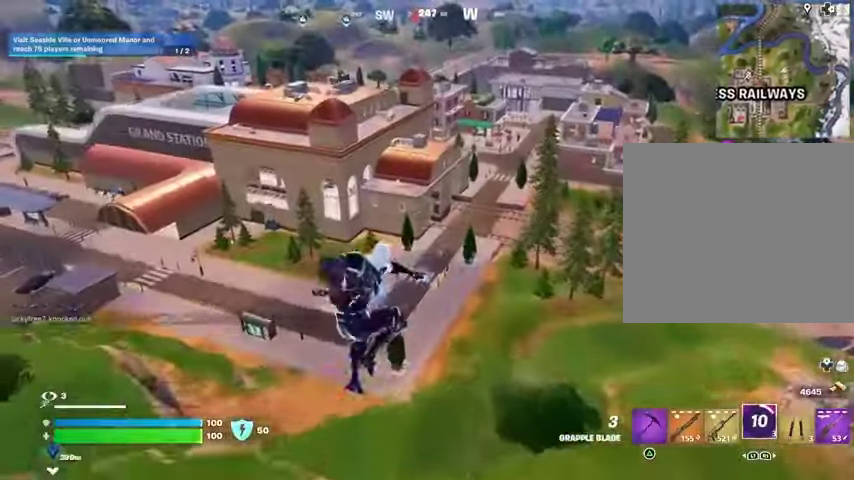
{"buttons": [], "left_stick": "center", "right_stick": "center", "events": [[500, "left_stick", "center"]]}
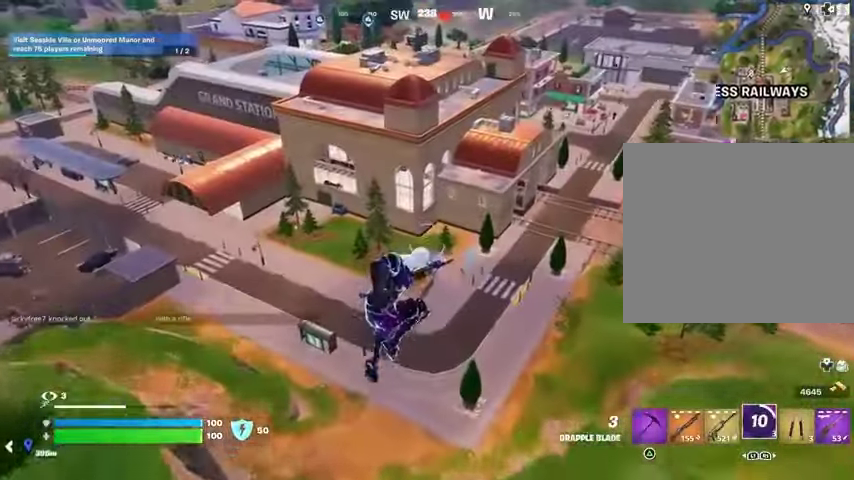
{"buttons": [], "left_stick": "up-left", "right_stick": "center", "events": [[400, "left_stick", "up-left"]]}
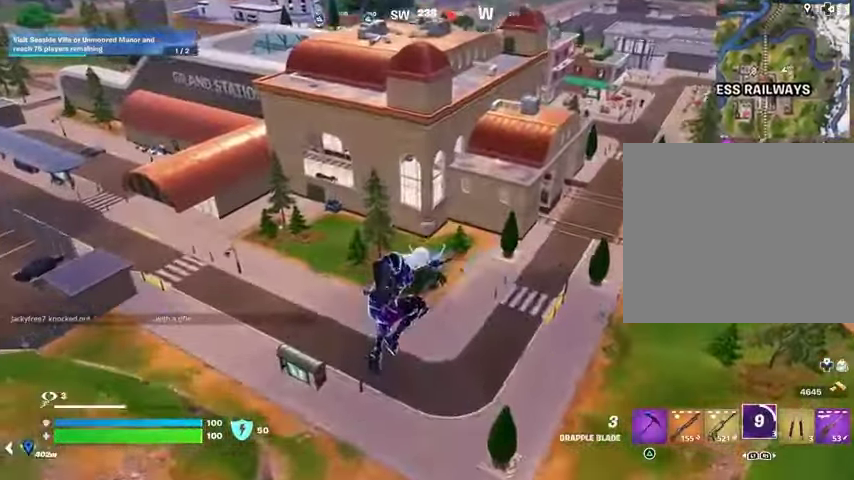
{"buttons": [], "left_stick": "up-left", "right_stick": "center", "events": [[33, "right_stick", "right"], [167, "right_stick", "center"]]}
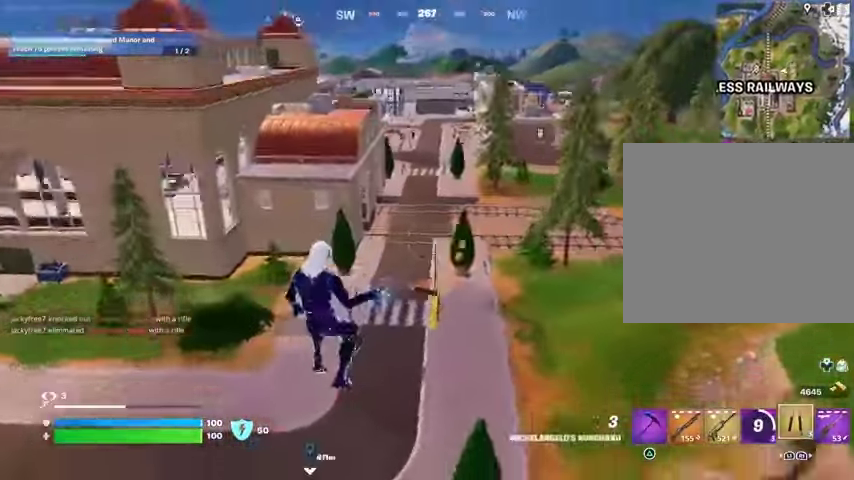
{"buttons": [], "left_stick": "up-left", "right_stick": "center", "events": [[200, "right_stick", "up"], [233, "L2", "down"], [367, "L2", "up"], [400, "right_stick", "center"]]}
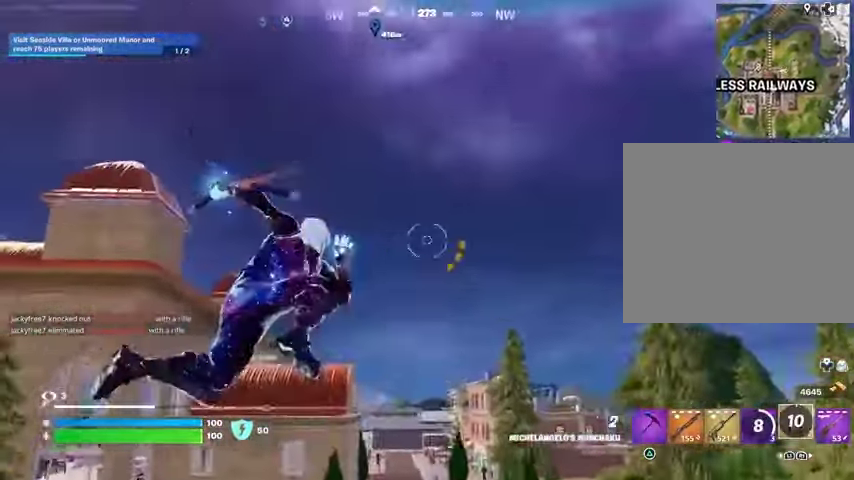
{"buttons": [], "left_stick": "up-left", "right_stick": "center", "events": [[267, "right_stick", "down"], [467, "right_stick", "center"]]}
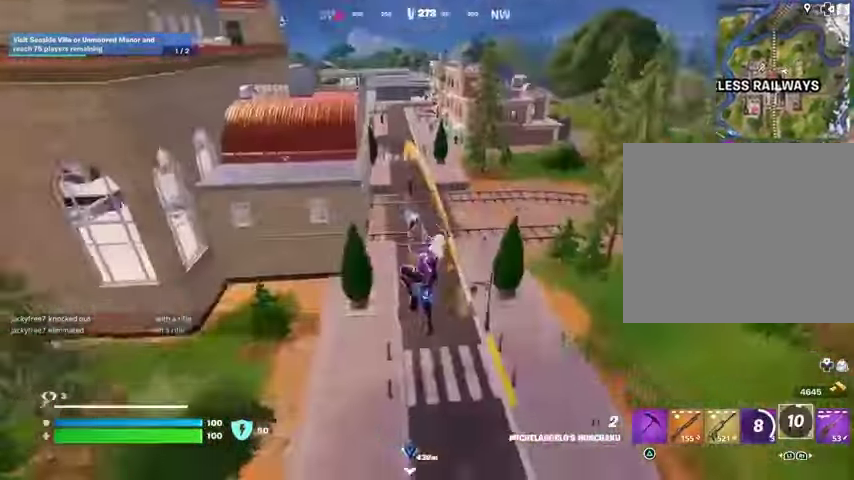
{"buttons": [], "left_stick": "down", "right_stick": "center", "events": [[333, "left_stick", "left"], [467, "left_stick", "down"]]}
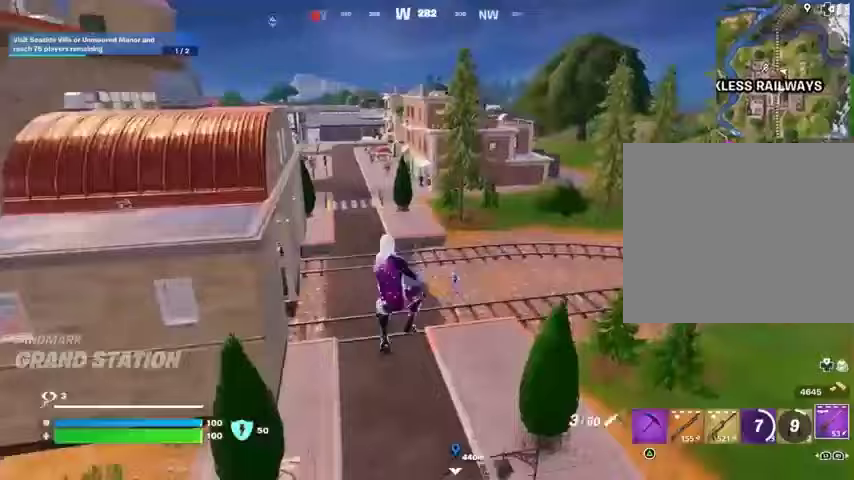
{"buttons": [], "left_stick": "down-right", "right_stick": "center", "events": [[400, "right_stick", "up"], [433, "left_stick", "down-right"], [467, "right_stick", "center"]]}
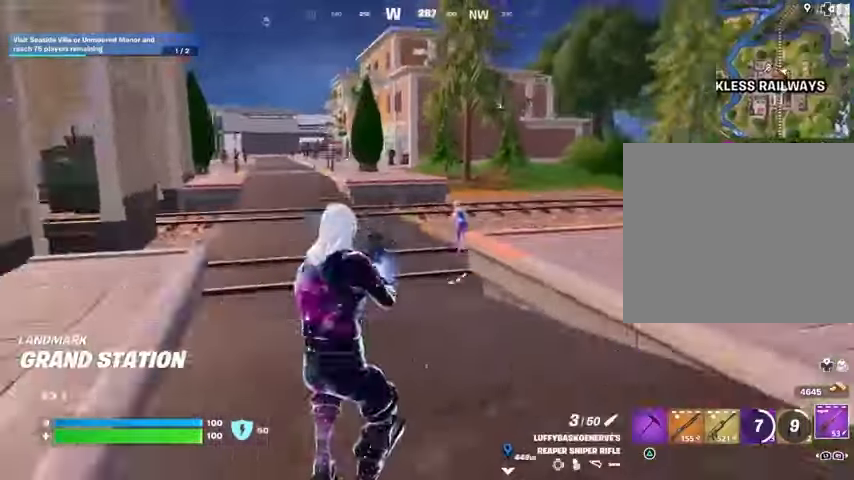
{"buttons": ["L2"], "left_stick": "left", "right_stick": "center", "events": [[67, "L2", "down"], [100, "right_stick", "up"], [200, "left_stick", "down-left"], [300, "right_stick", "center"], [367, "right_stick", "down-left"], [433, "left_stick", "left"], [433, "right_stick", "center"]]}
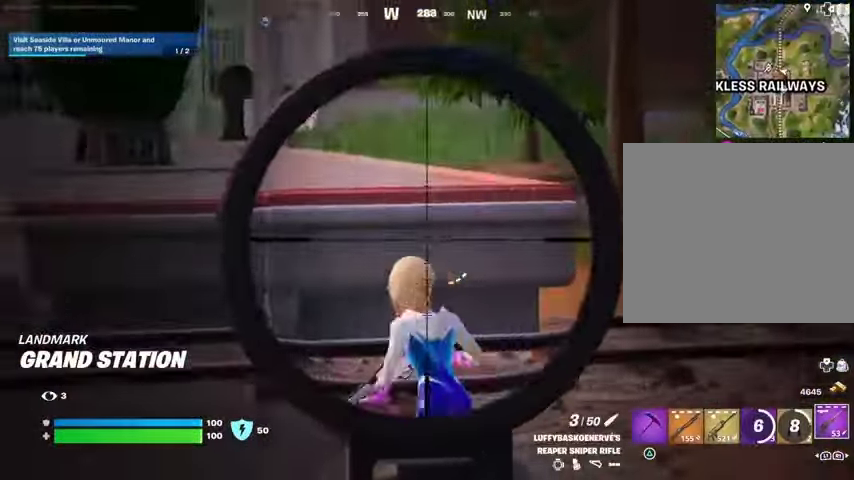
{"buttons": [], "left_stick": "up", "right_stick": "center", "events": [[67, "right_stick", "down-left"], [233, "R2", "down"], [233, "right_stick", "up-left"], [267, "L2", "up"], [300, "L3", "down"], [300, "R2", "up"], [333, "right_stick", "down-left"], [367, "L3", "up"], [367, "left_stick", "up"], [433, "right_stick", "center"]]}
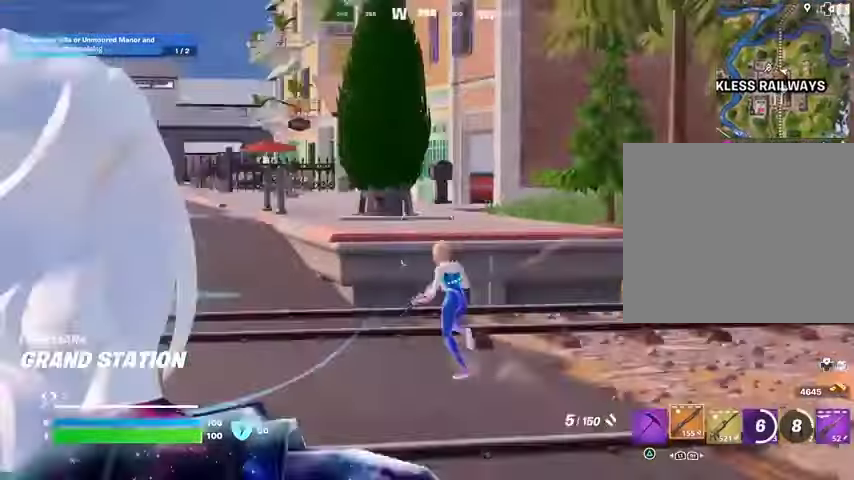
{"buttons": [], "left_stick": "left", "right_stick": "center", "events": [[233, "right_stick", "left"], [300, "right_stick", "center"], [333, "R3", "down"], [433, "R3", "up"], [500, "left_stick", "left"]]}
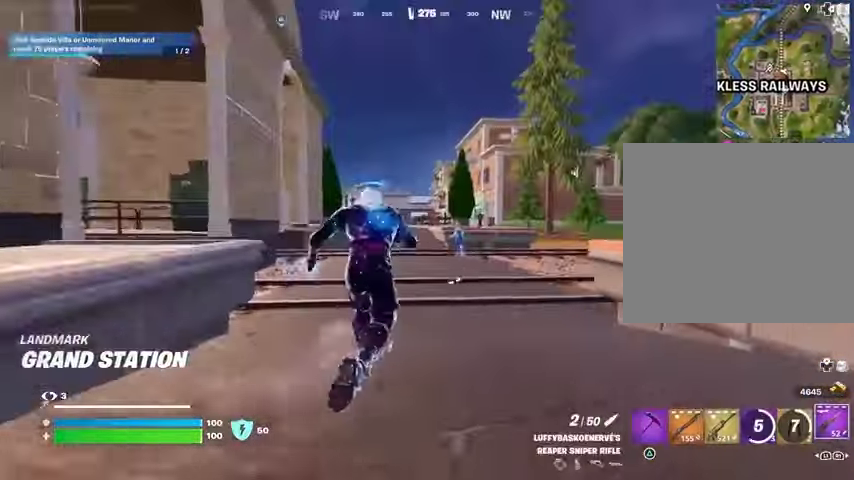
{"buttons": ["L2"], "left_stick": "left", "right_stick": "up", "events": [[33, "left_stick", "down-left"], [133, "R3", "down"], [200, "L2", "down"], [200, "R3", "up"], [267, "right_stick", "up"], [333, "right_stick", "center"], [433, "right_stick", "up"], [467, "left_stick", "left"]]}
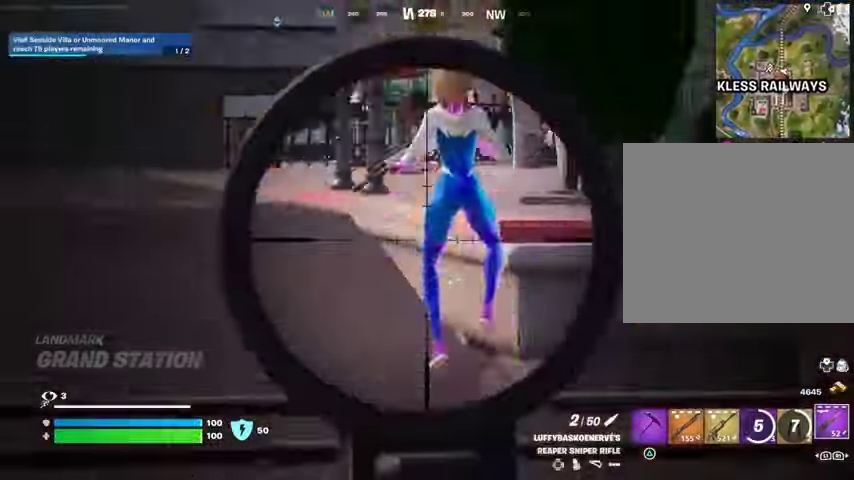
{"buttons": ["L2"], "left_stick": "up", "right_stick": "up", "events": [[233, "left_stick", "up-left"], [467, "left_stick", "up"]]}
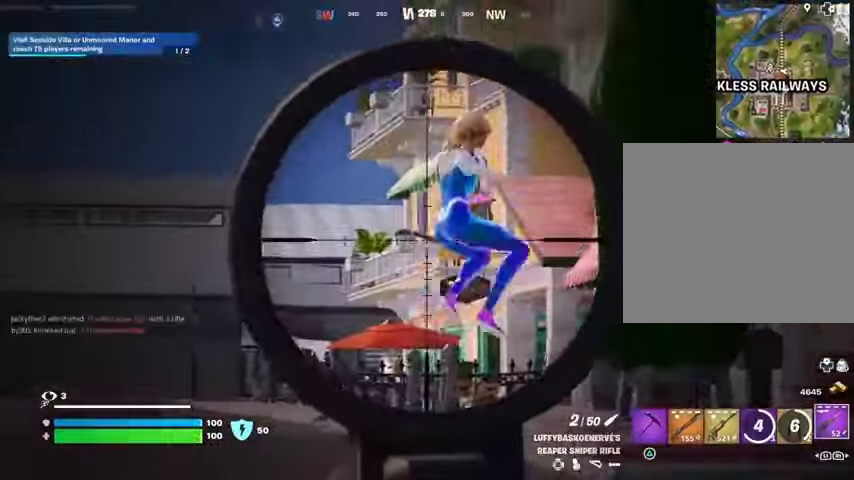
{"buttons": [], "left_stick": "up", "right_stick": "center", "events": [[67, "right_stick", "up-right"], [167, "L2", "up"], [167, "R2", "down"], [200, "right_stick", "down-right"], [233, "L3", "down"], [233, "R2", "up"], [267, "right_stick", "down-left"], [300, "L3", "up"], [367, "right_stick", "center"]]}
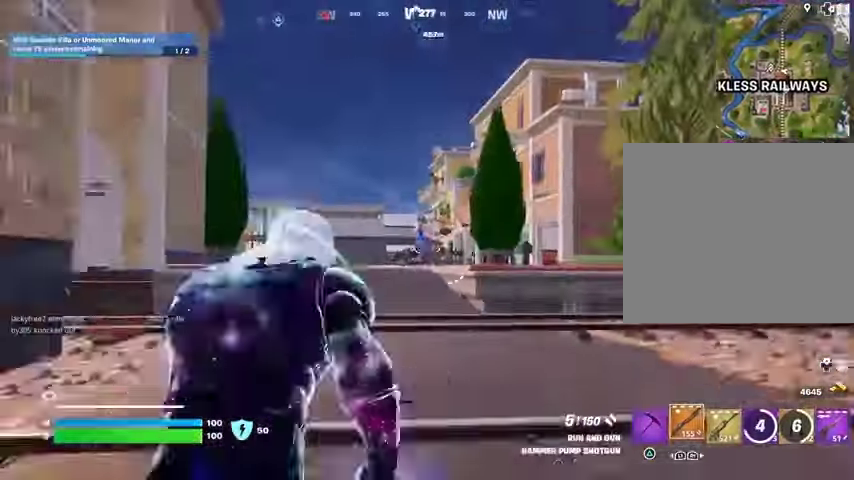
{"buttons": [], "left_stick": "up-left", "right_stick": "down", "events": [[33, "L2", "down"], [200, "right_stick", "up"], [233, "left_stick", "up-left"], [267, "L2", "up"], [300, "R2", "down"], [367, "R2", "up"], [400, "right_stick", "down"]]}
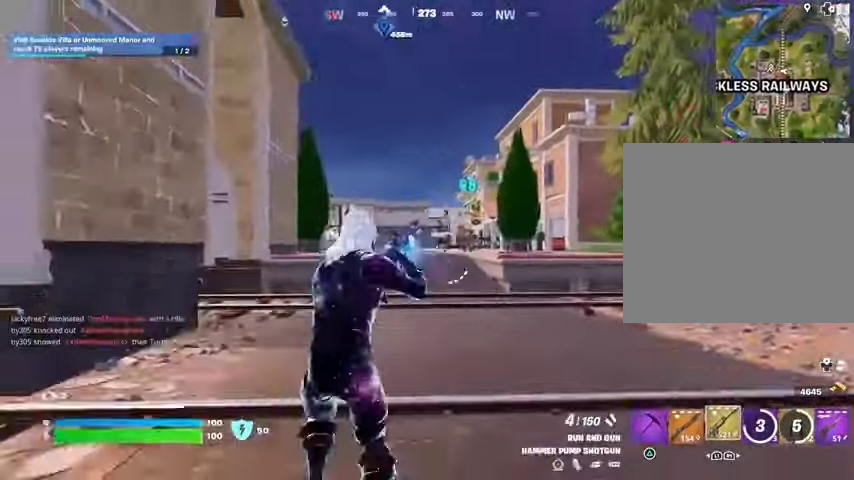
{"buttons": ["L2", "R2", "R3"], "left_stick": "right", "right_stick": "center", "events": [[100, "left_stick", "up-right"], [100, "right_stick", "center"], [300, "L2", "down"], [400, "right_stick", "up-right"], [433, "R2", "down"], [500, "R3", "down"], [500, "left_stick", "right"], [500, "right_stick", "center"]]}
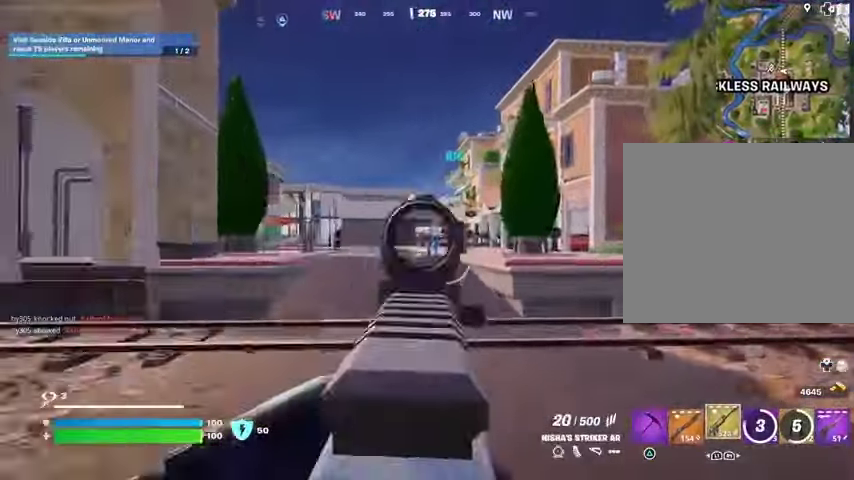
{"buttons": ["L2", "R2"], "left_stick": "up-right", "right_stick": "up", "events": [[67, "right_stick", "up-right"], [100, "R3", "up"], [167, "right_stick", "up"], [300, "right_stick", "down-left"], [400, "right_stick", "up"], [433, "left_stick", "up-right"]]}
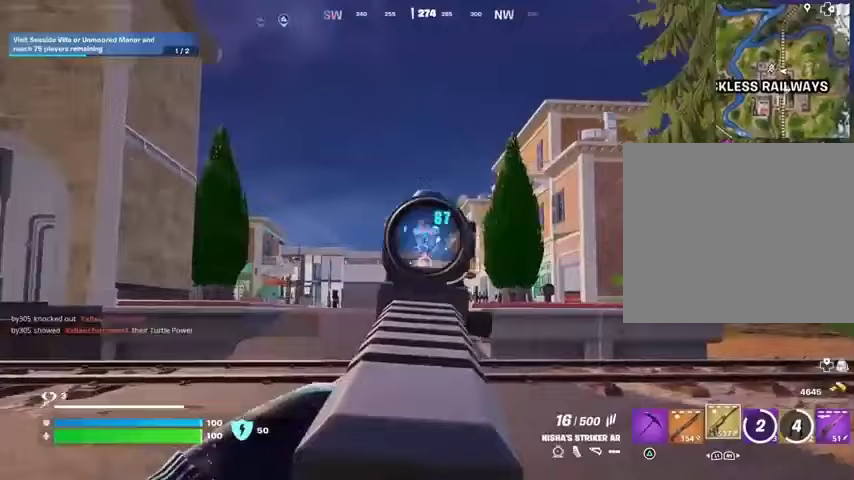
{"buttons": ["L3"], "left_stick": "up", "right_stick": "down-left", "events": [[67, "left_stick", "up"], [133, "right_stick", "down"], [300, "R3", "down"], [433, "R3", "up"], [433, "right_stick", "down-left"], [467, "L2", "up"], [467, "L3", "down"], [467, "R2", "up"]]}
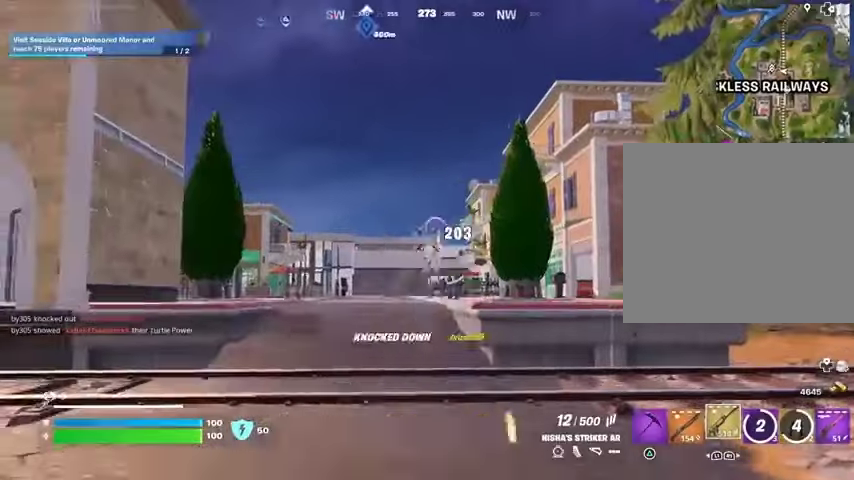
{"buttons": ["R3"], "left_stick": "up", "right_stick": "center", "events": [[33, "L3", "up"], [200, "right_stick", "center"], [467, "R3", "down"]]}